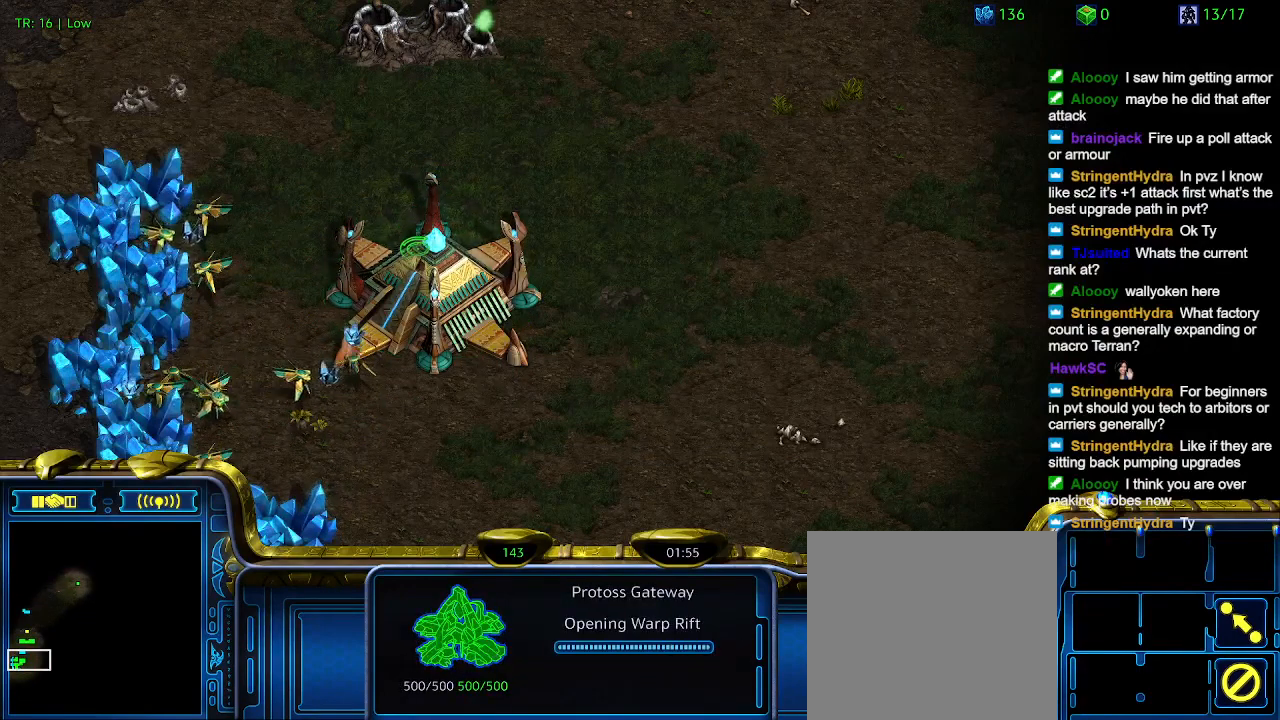
Gameplay with keyboard; each line is a JSON object with the keys held at the frame after it. "events" lists presses ("down") and releases ("up") of "1", "2", "3", "4", "5", "6", "a", "c", "ctrl", "d", "e", "f2", "f3", "q", "s", "t", "w", "x" and "z" between this image and that frame as [ms after this image, input, new state], when the widget could be followed in between. No other keys are recorded. Mouse input is not recorded.
{"keys": [], "events": []}
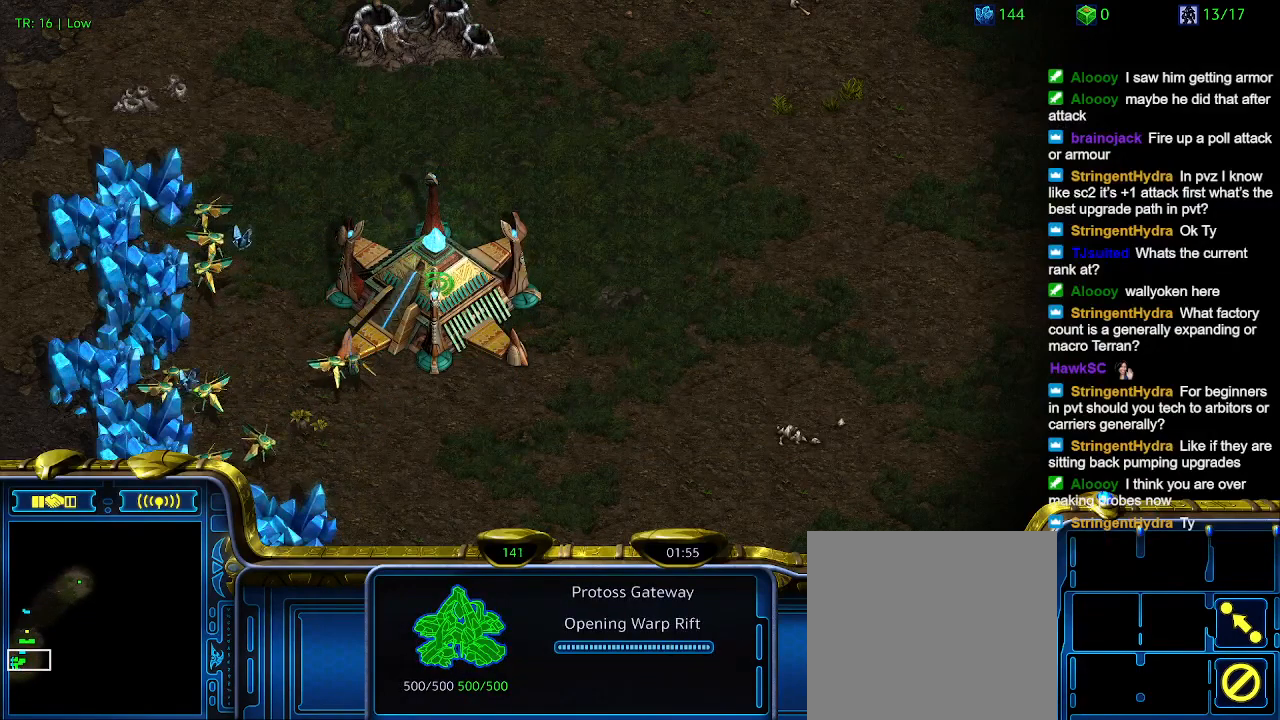
{"keys": [], "events": [[200, "q", "down"], [300, "q", "up"]]}
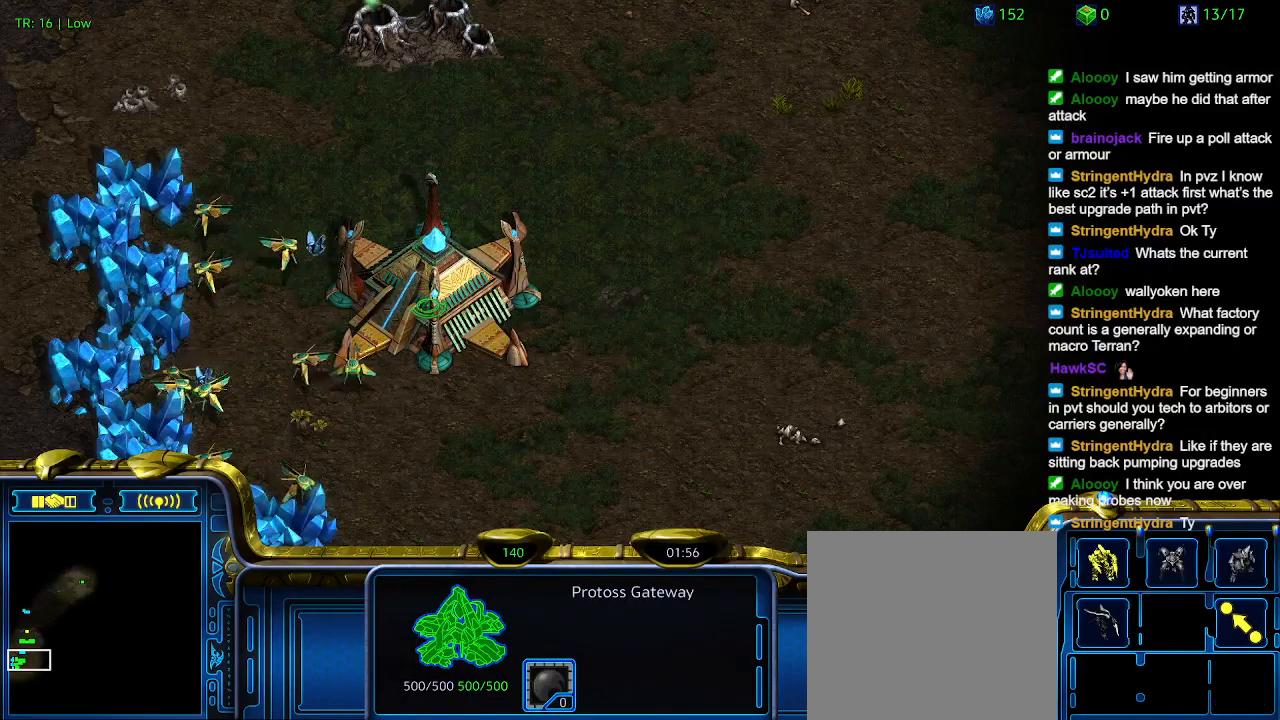
{"keys": [], "events": [[167, "q", "down"], [233, "q", "up"]]}
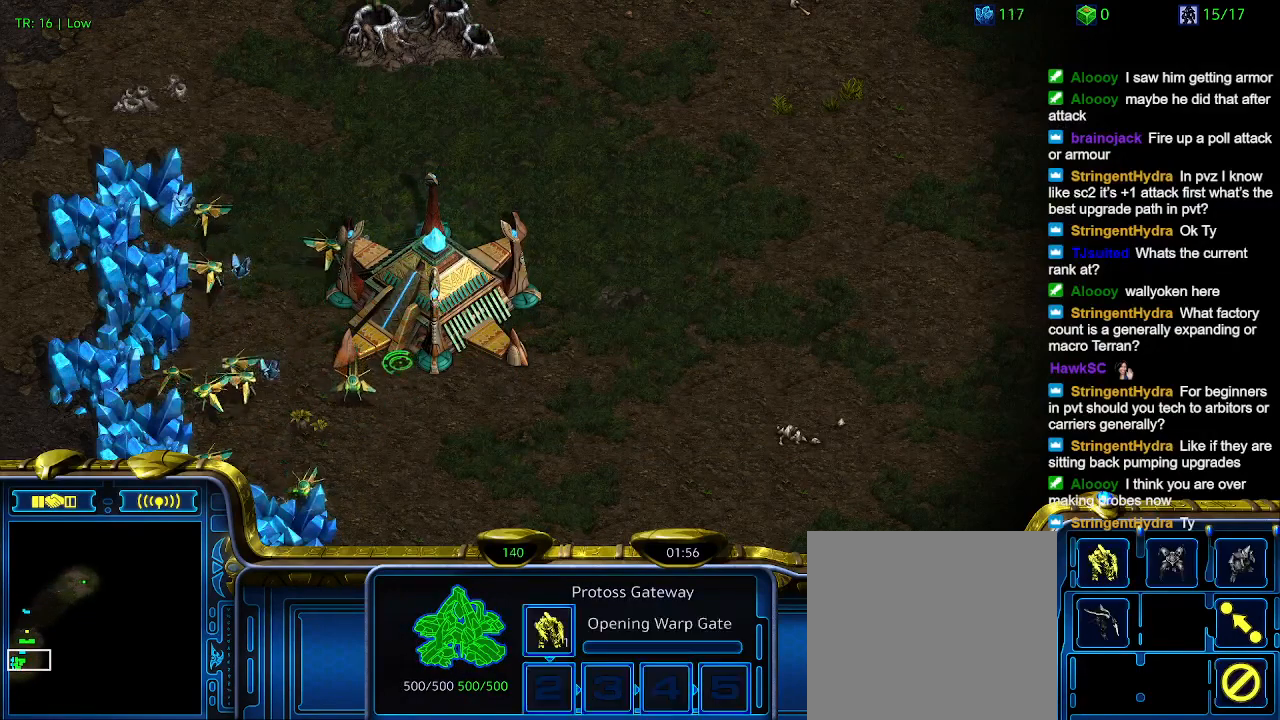
{"keys": [], "events": [[33, "5", "down"], [133, "5", "up"]]}
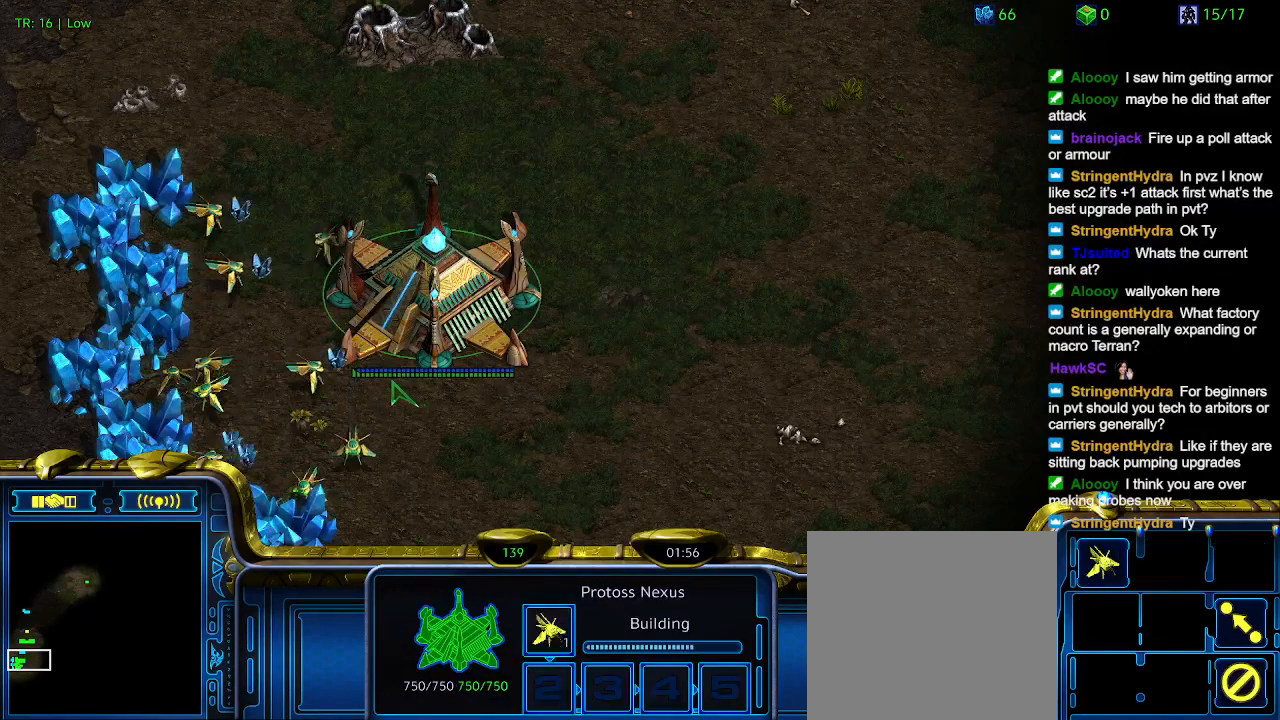
{"keys": [], "events": []}
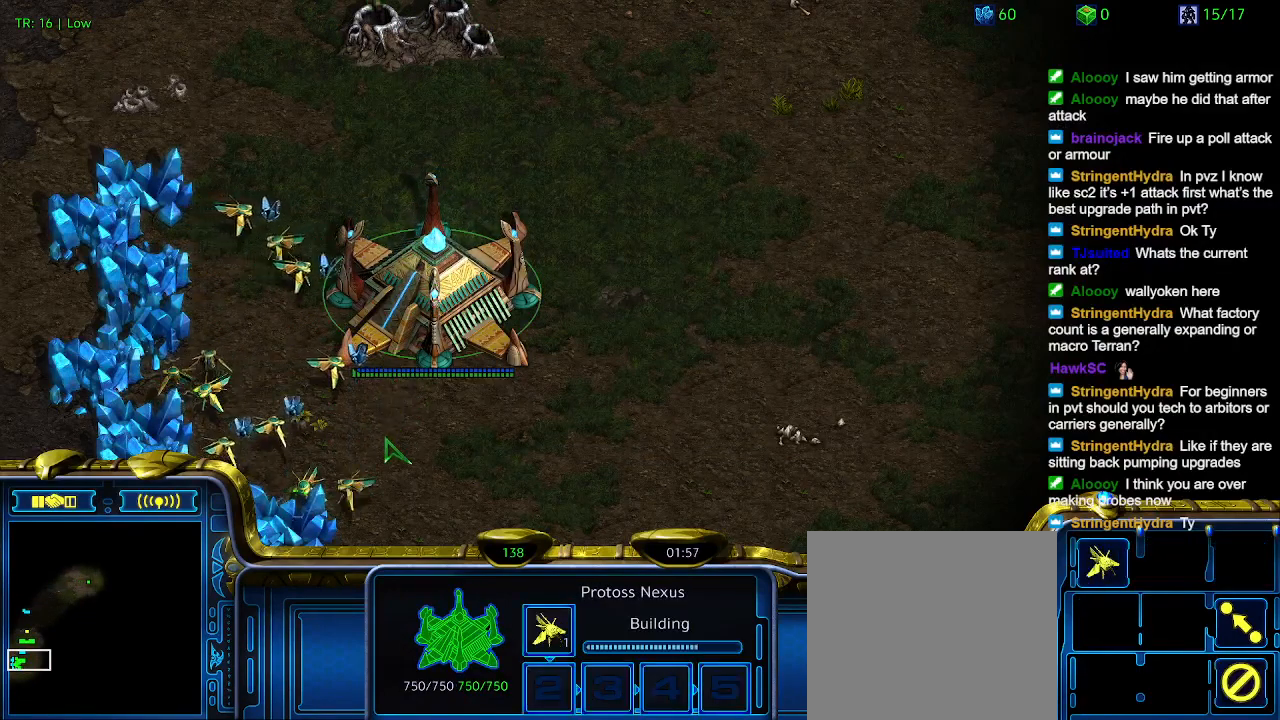
{"keys": [], "events": []}
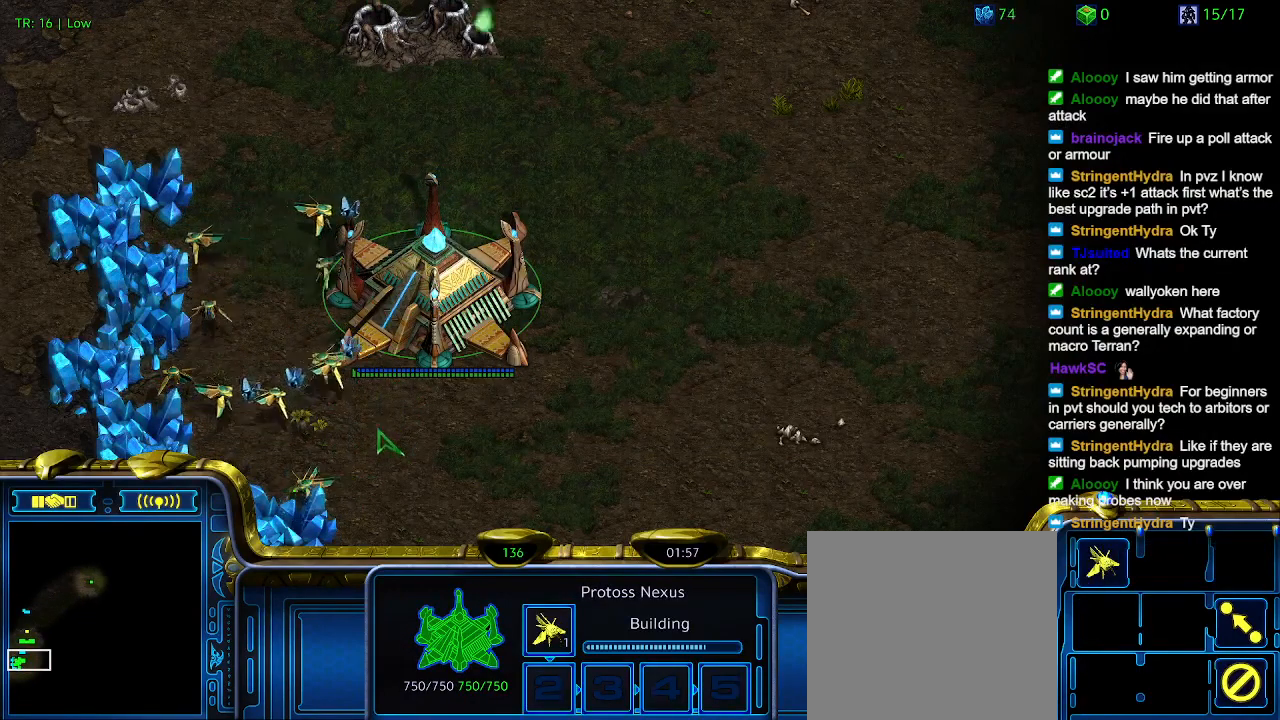
{"keys": [], "events": []}
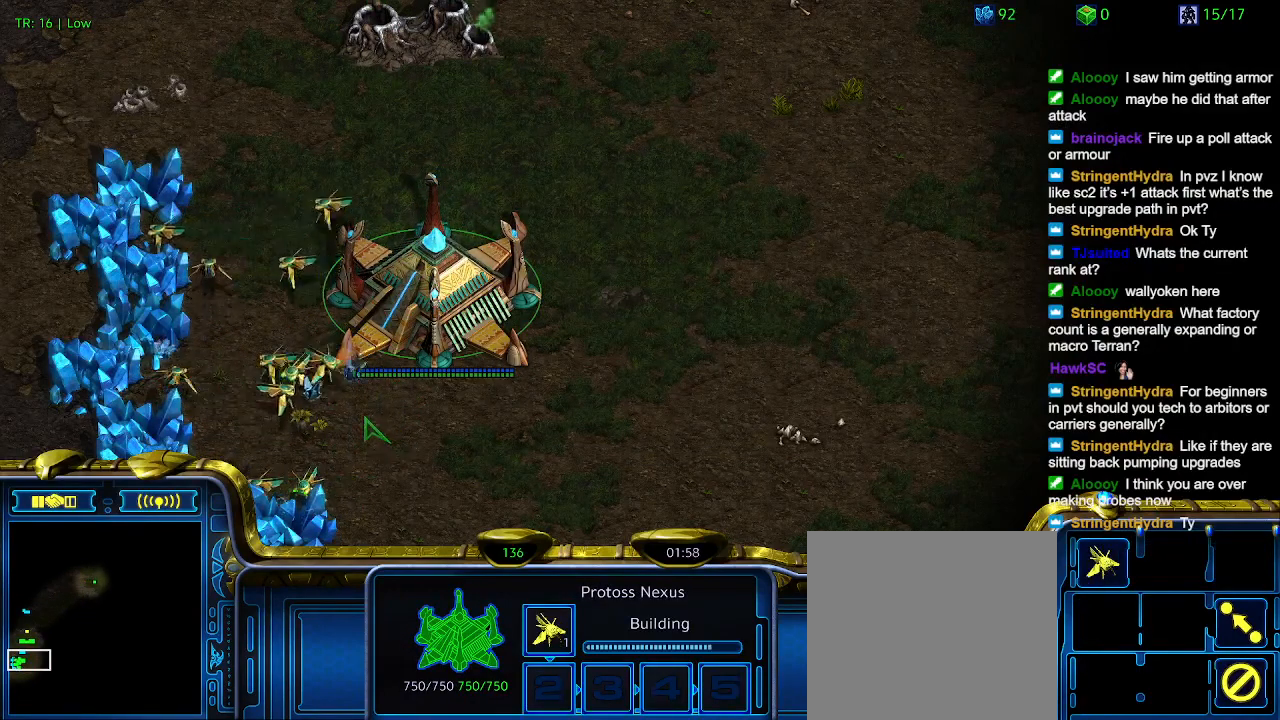
{"keys": [], "events": []}
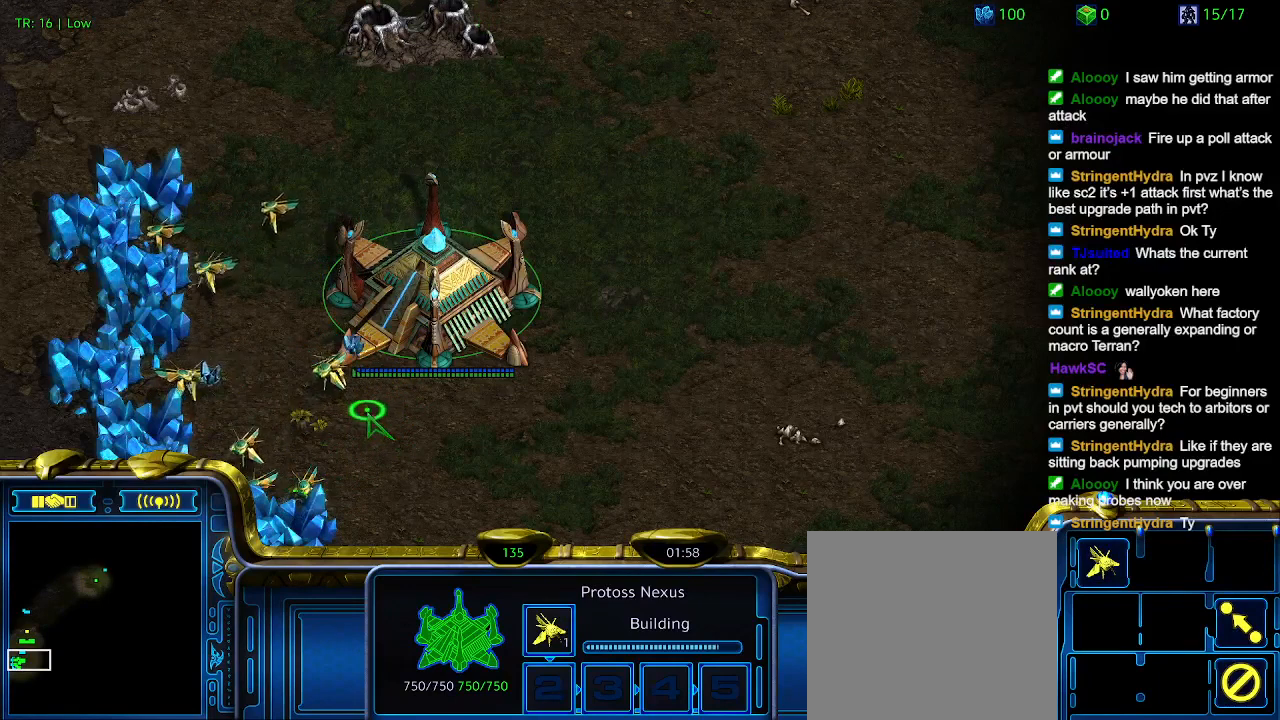
{"keys": [], "events": []}
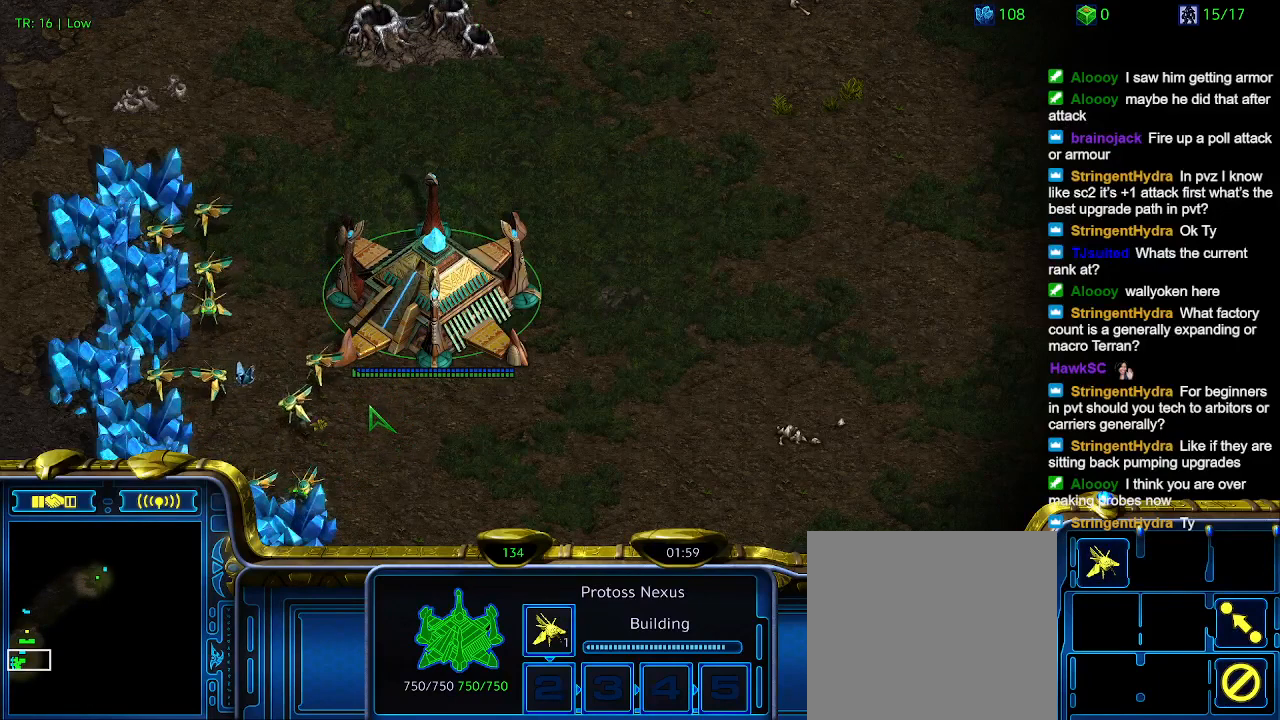
{"keys": [], "events": []}
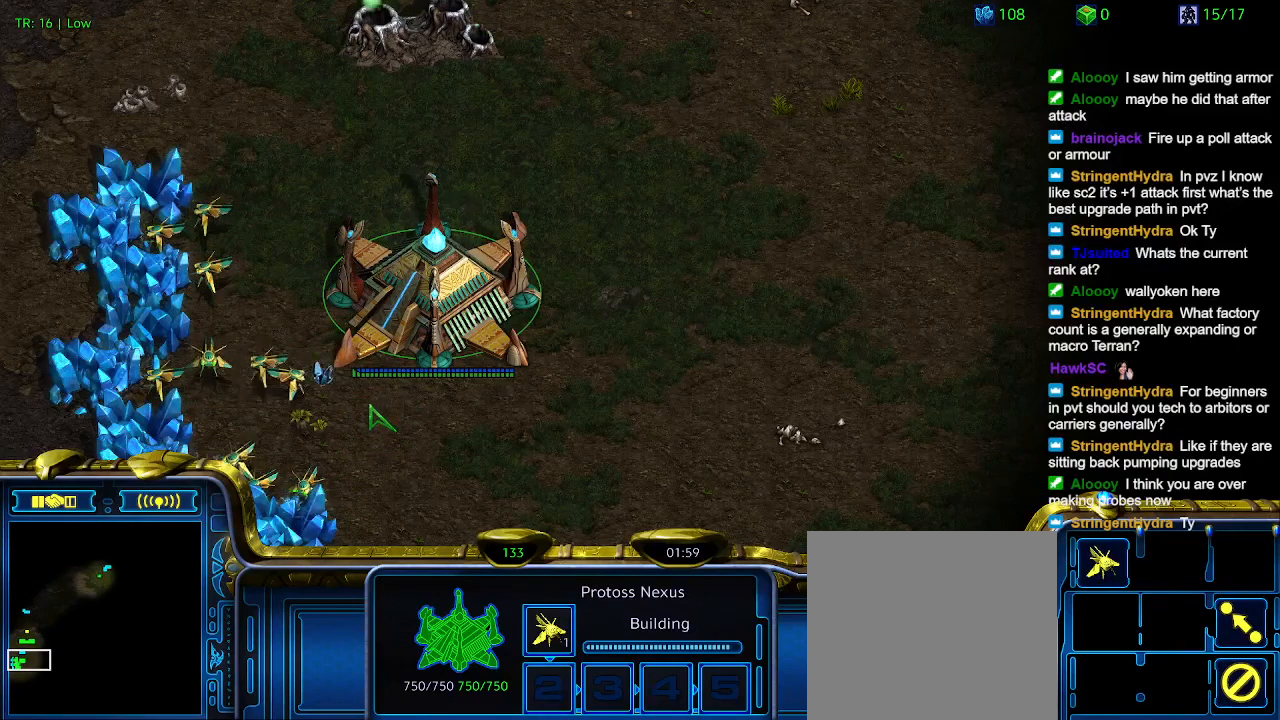
{"keys": [], "events": [[267, "t", "down"], [333, "t", "up"]]}
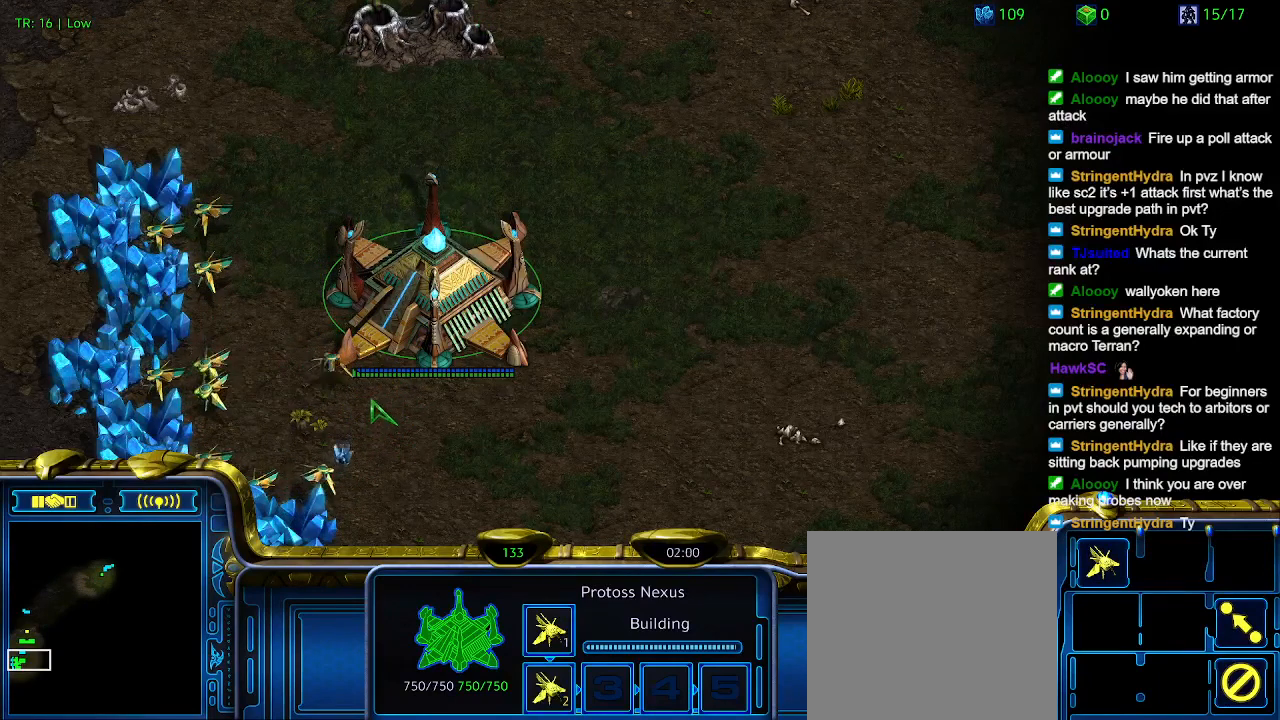
{"keys": [], "events": []}
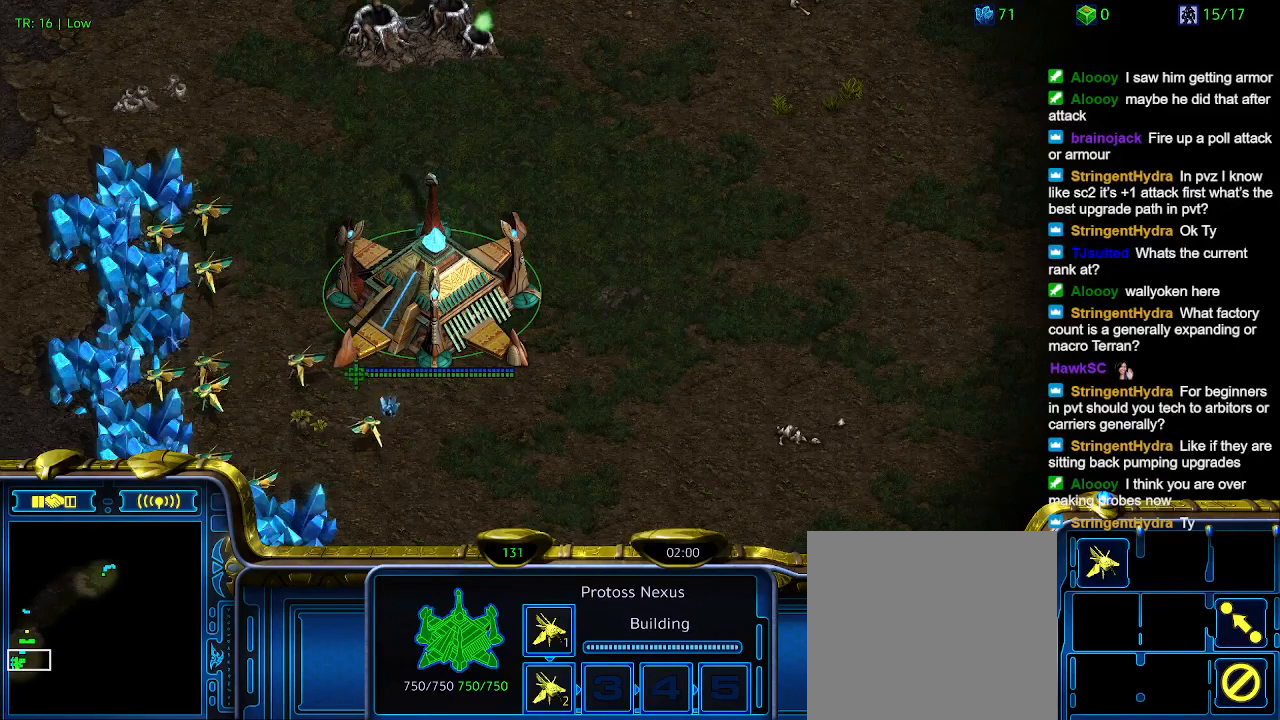
{"keys": [], "events": []}
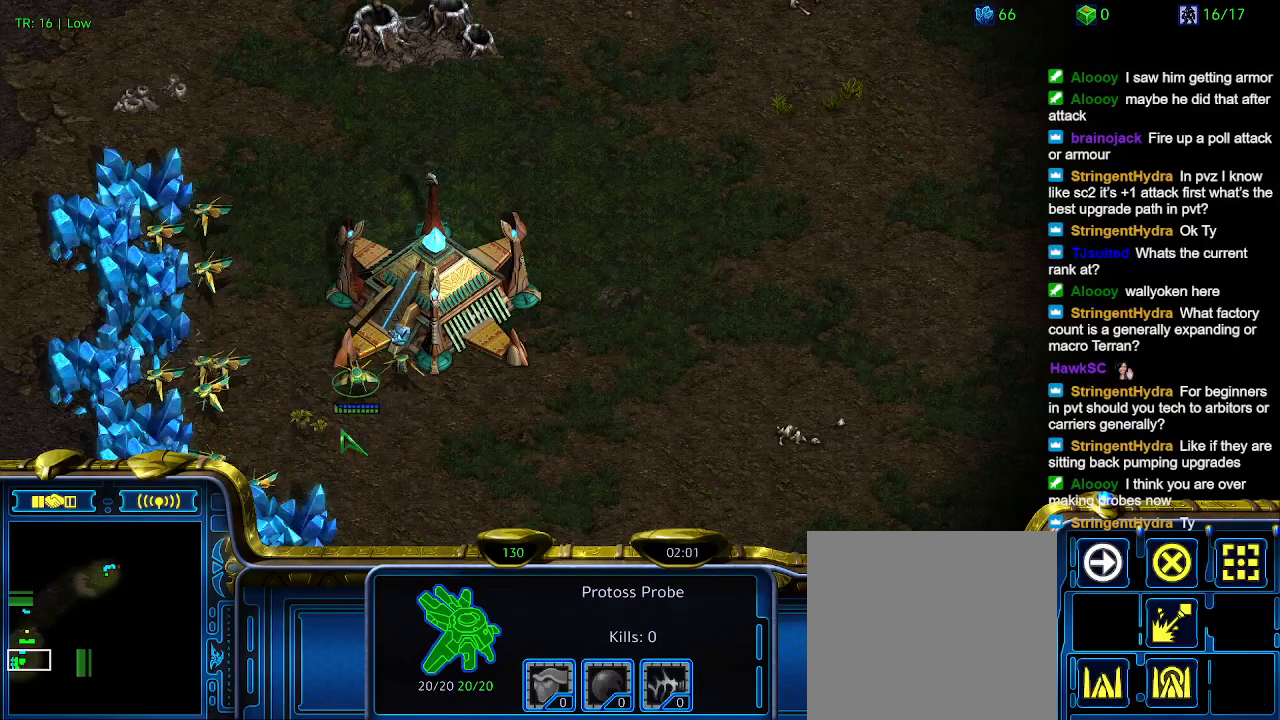
{"keys": [], "events": []}
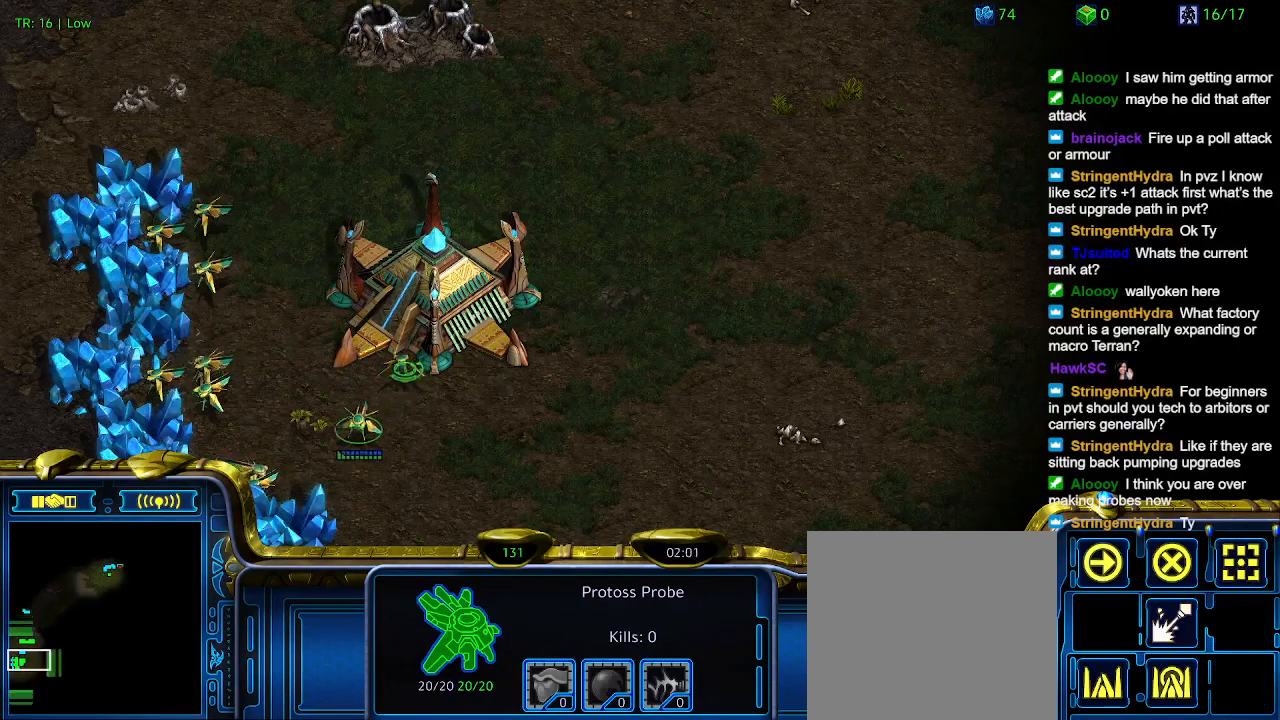
{"keys": [], "events": []}
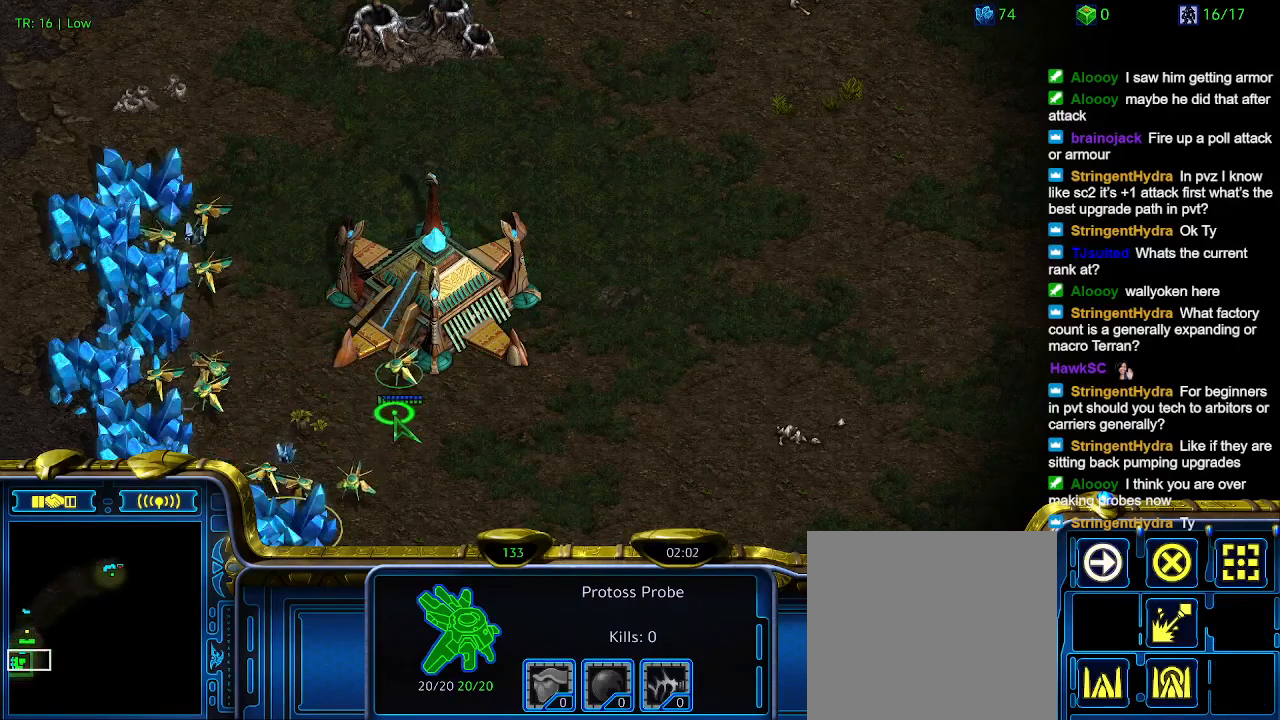
{"keys": [], "events": []}
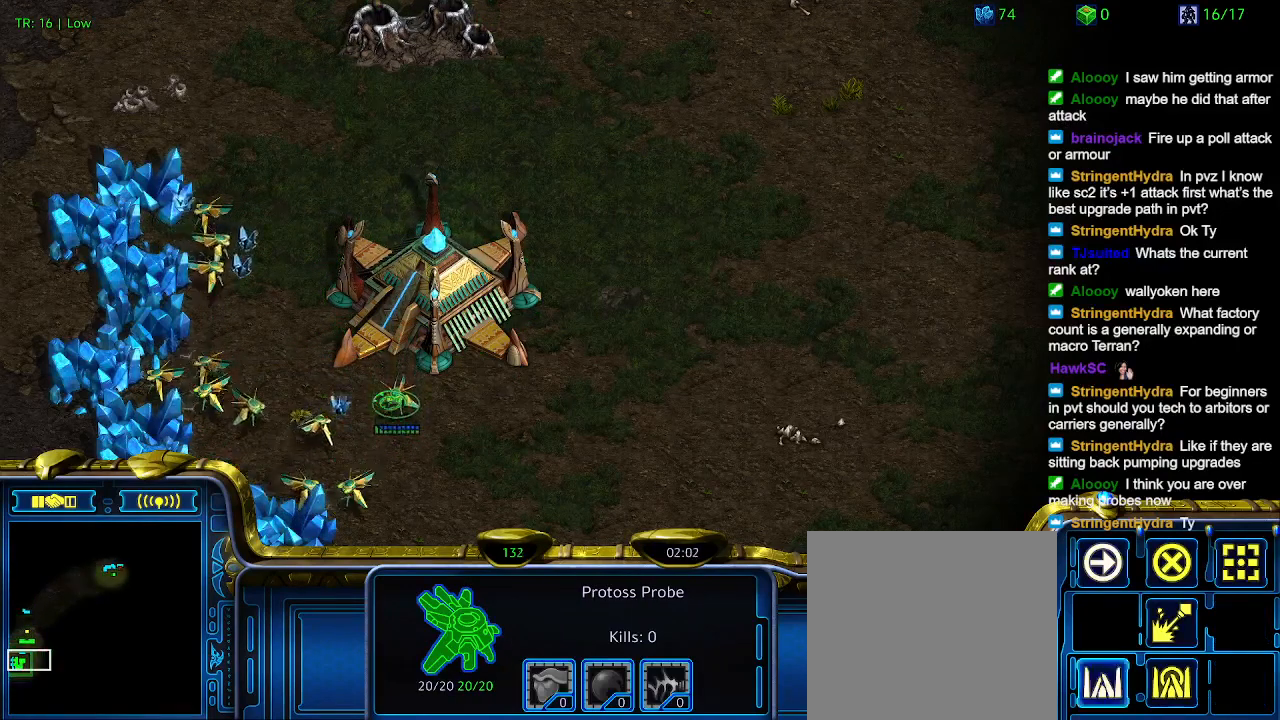
{"keys": [], "events": [[33, "q", "down"], [133, "q", "up"], [367, "q", "down"], [467, "q", "up"]]}
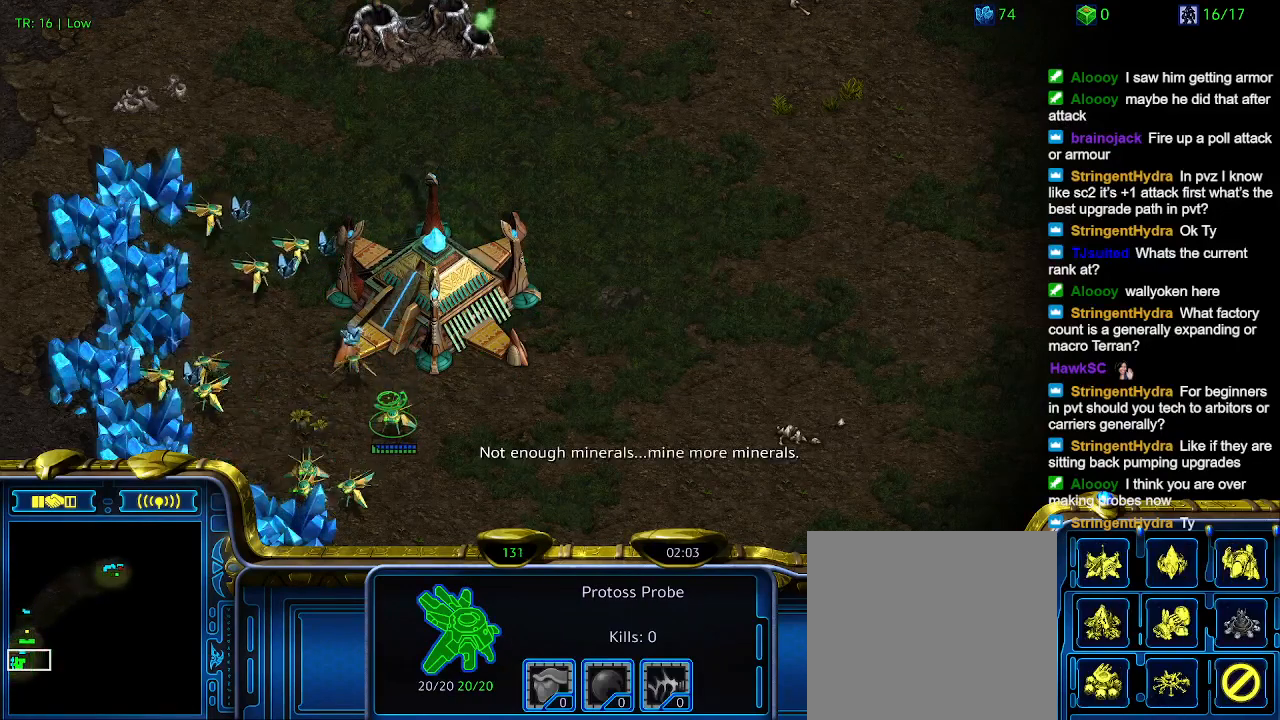
{"keys": ["q"], "events": [[67, "q", "down"], [167, "q", "up"], [267, "q", "down"], [333, "q", "up"], [433, "q", "down"]]}
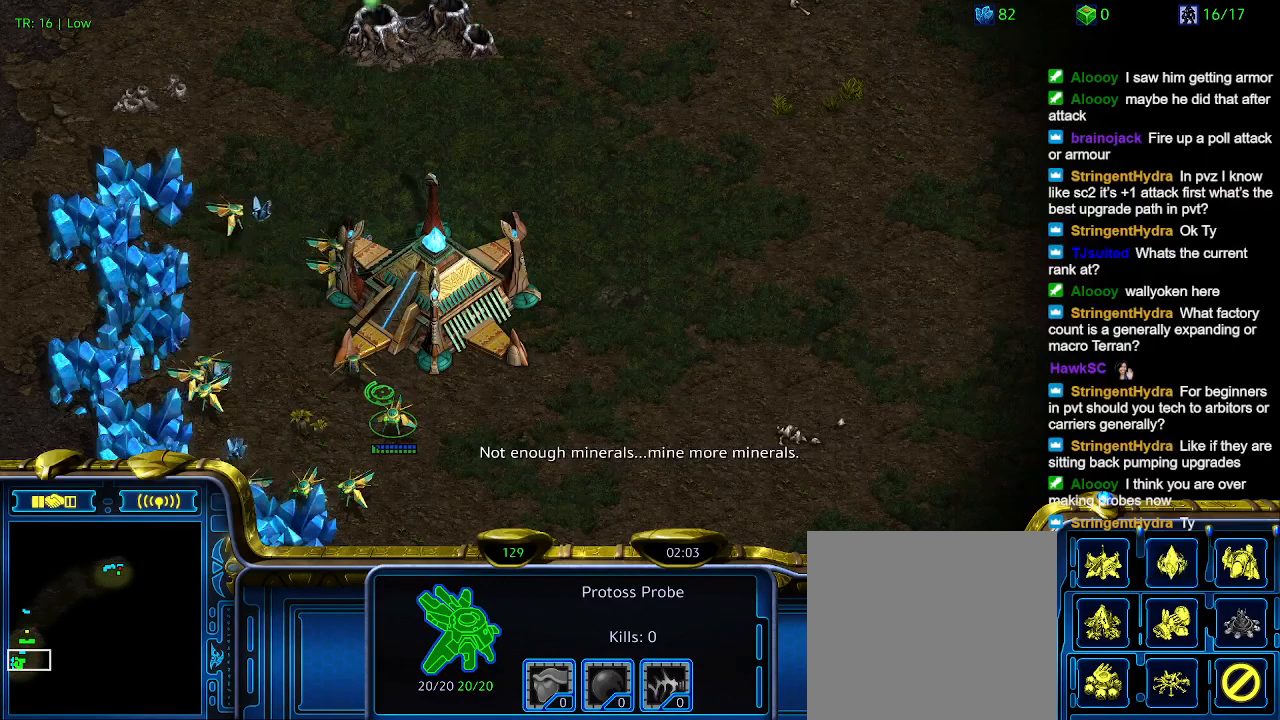
{"keys": ["q"], "events": [[33, "q", "up"], [133, "q", "down"], [200, "q", "up"], [300, "q", "down"], [400, "q", "up"], [500, "q", "down"]]}
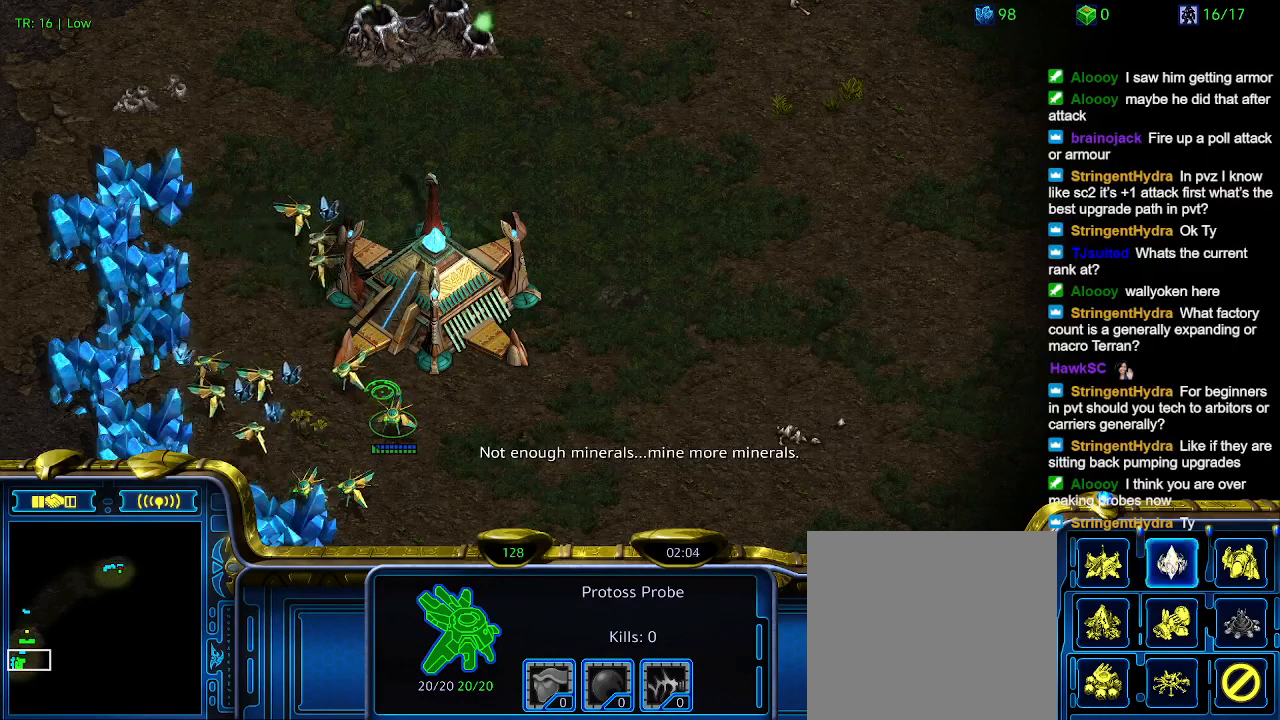
{"keys": ["q"], "events": [[100, "q", "up"], [267, "q", "down"], [433, "q", "up"], [500, "q", "down"]]}
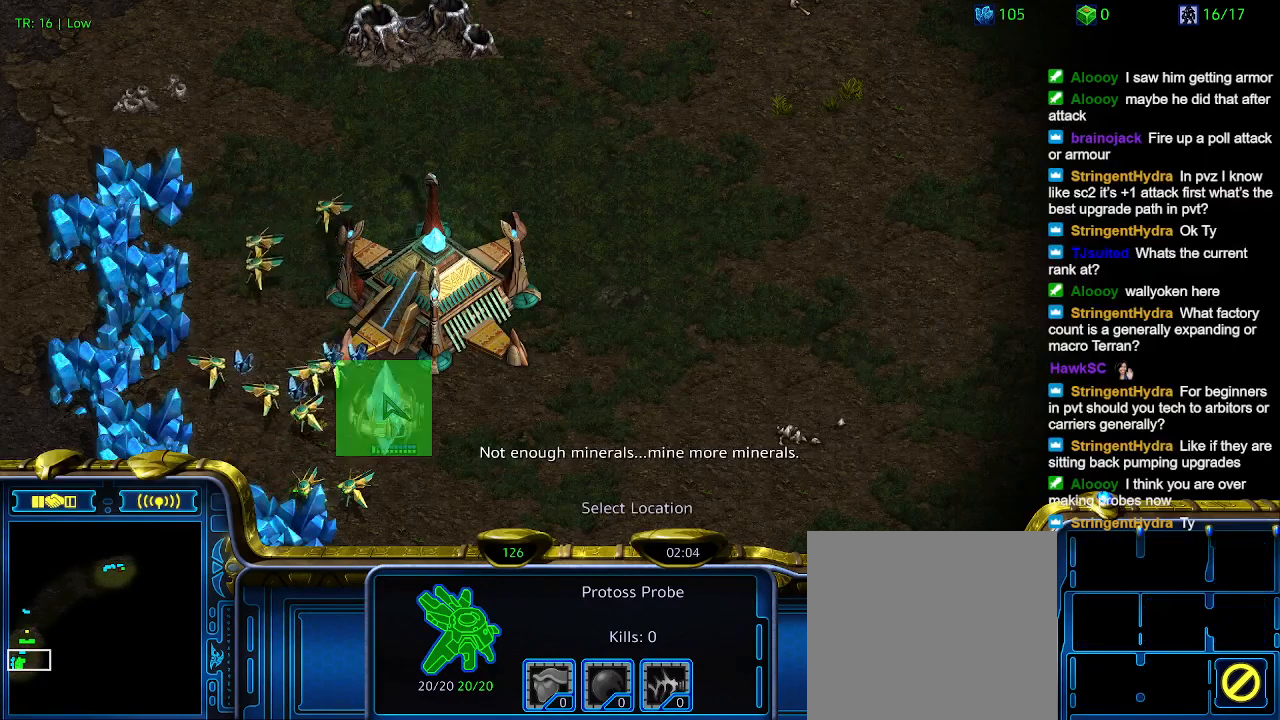
{"keys": [], "events": [[100, "q", "up"], [200, "q", "down"], [233, "q", "up"]]}
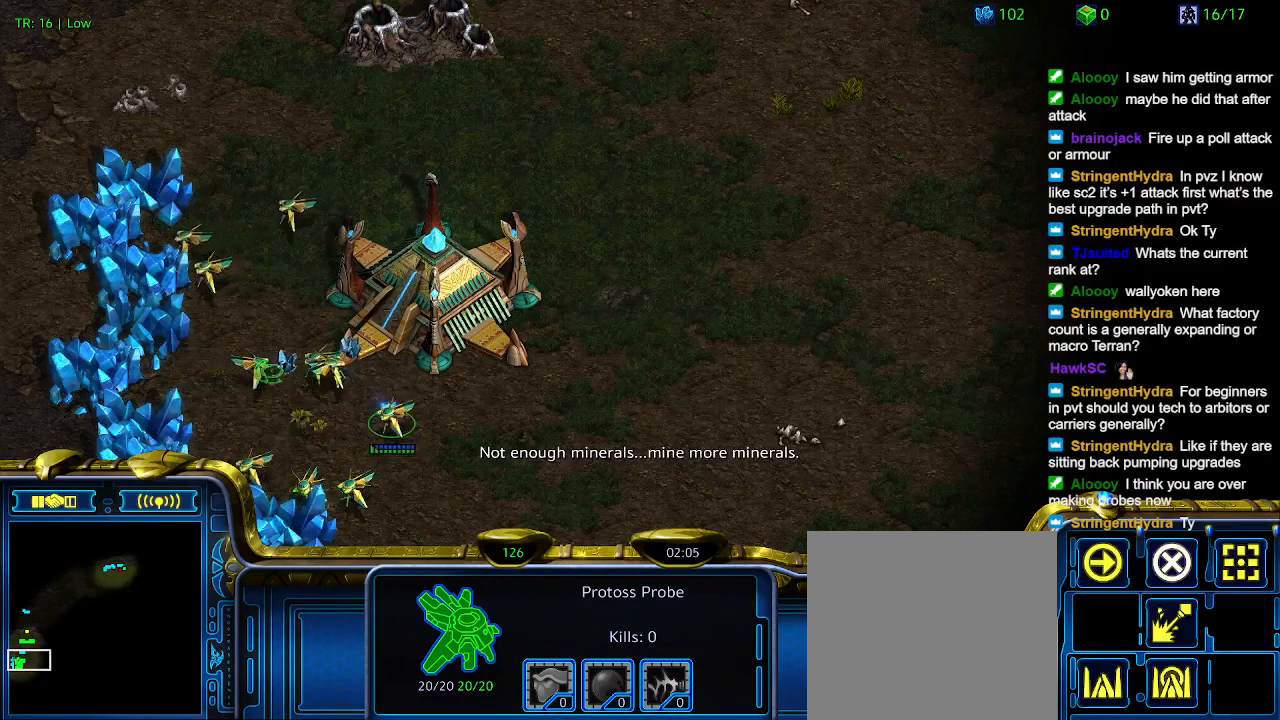
{"keys": [], "events": []}
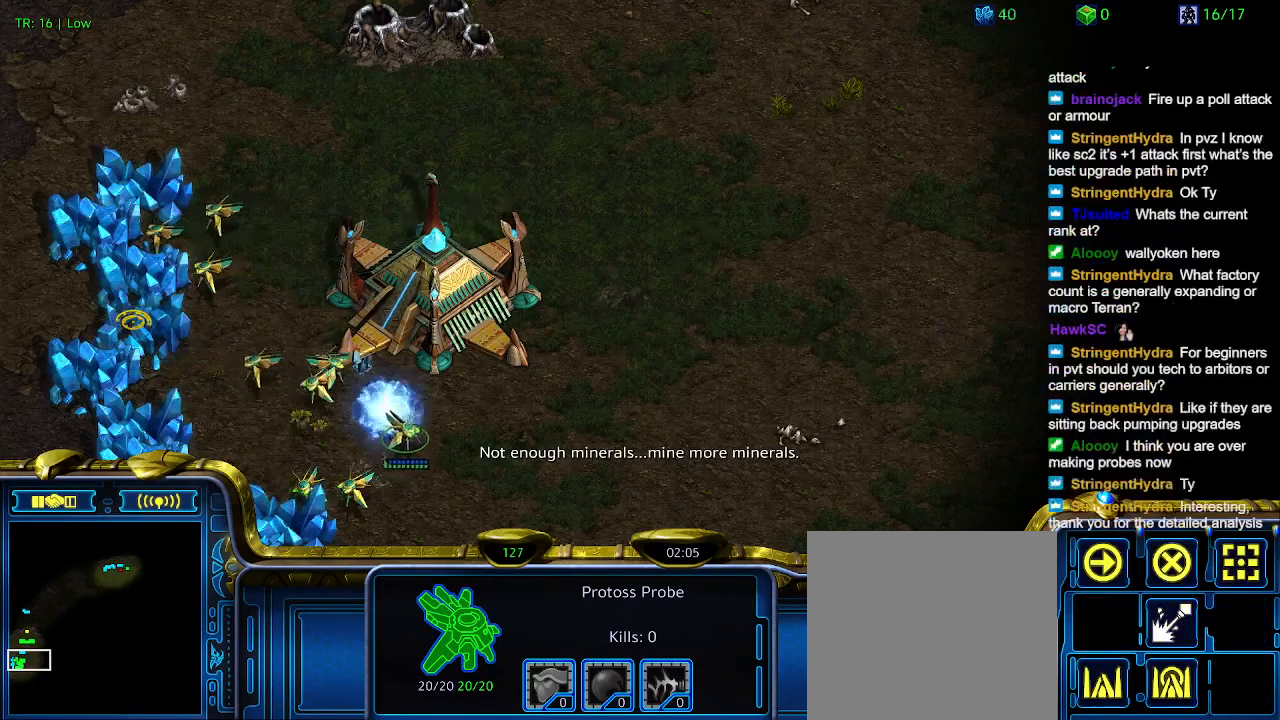
{"keys": [], "events": []}
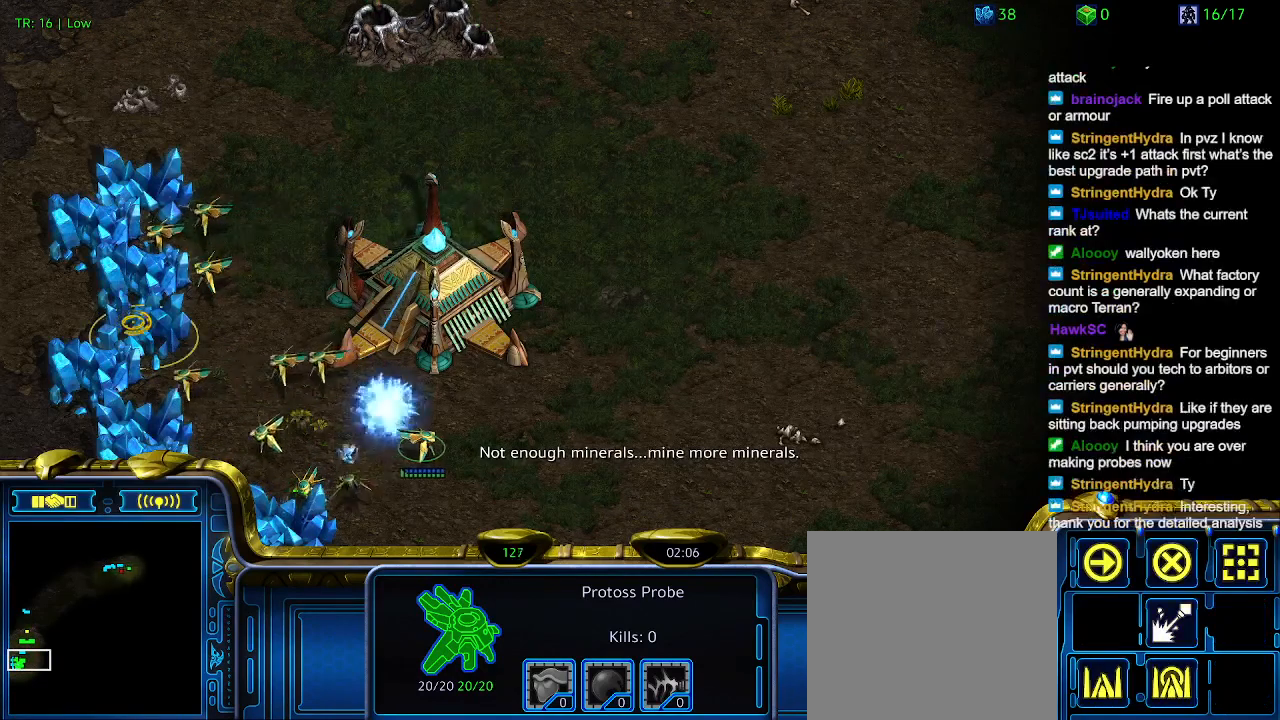
{"keys": [], "events": []}
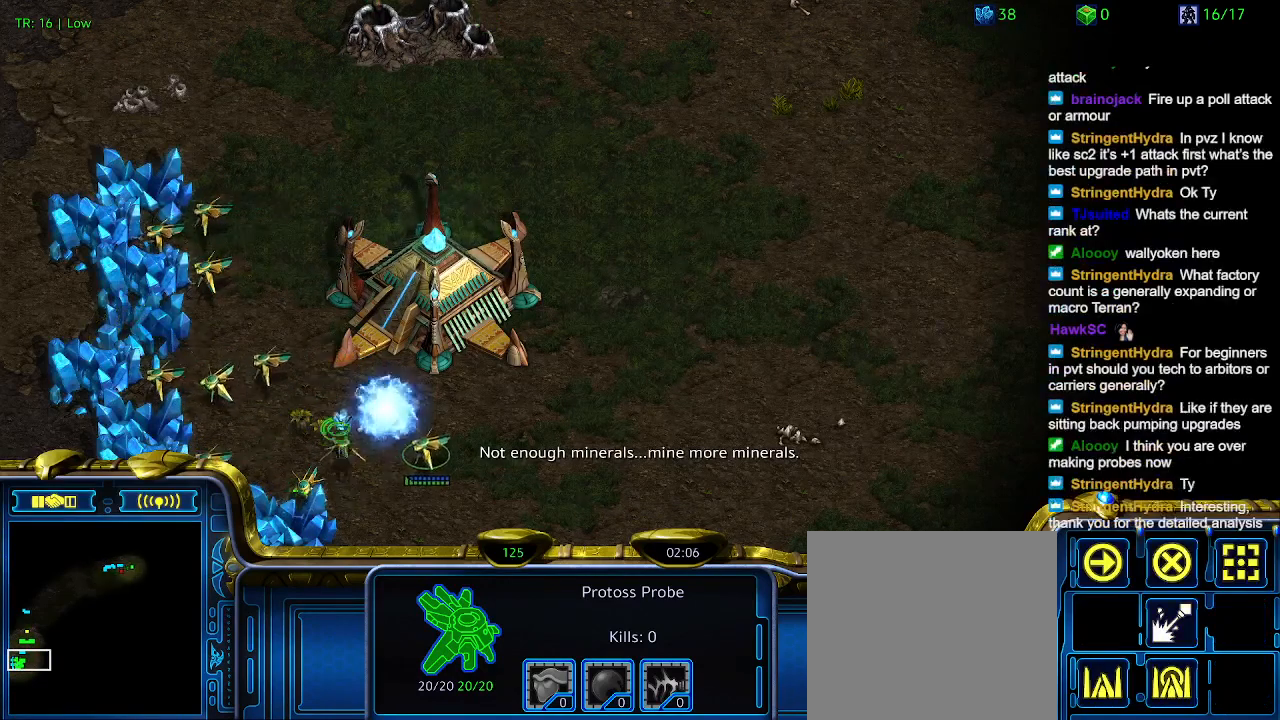
{"keys": [], "events": [[167, "3", "down"], [267, "3", "up"], [367, "3", "down"], [500, "3", "up"]]}
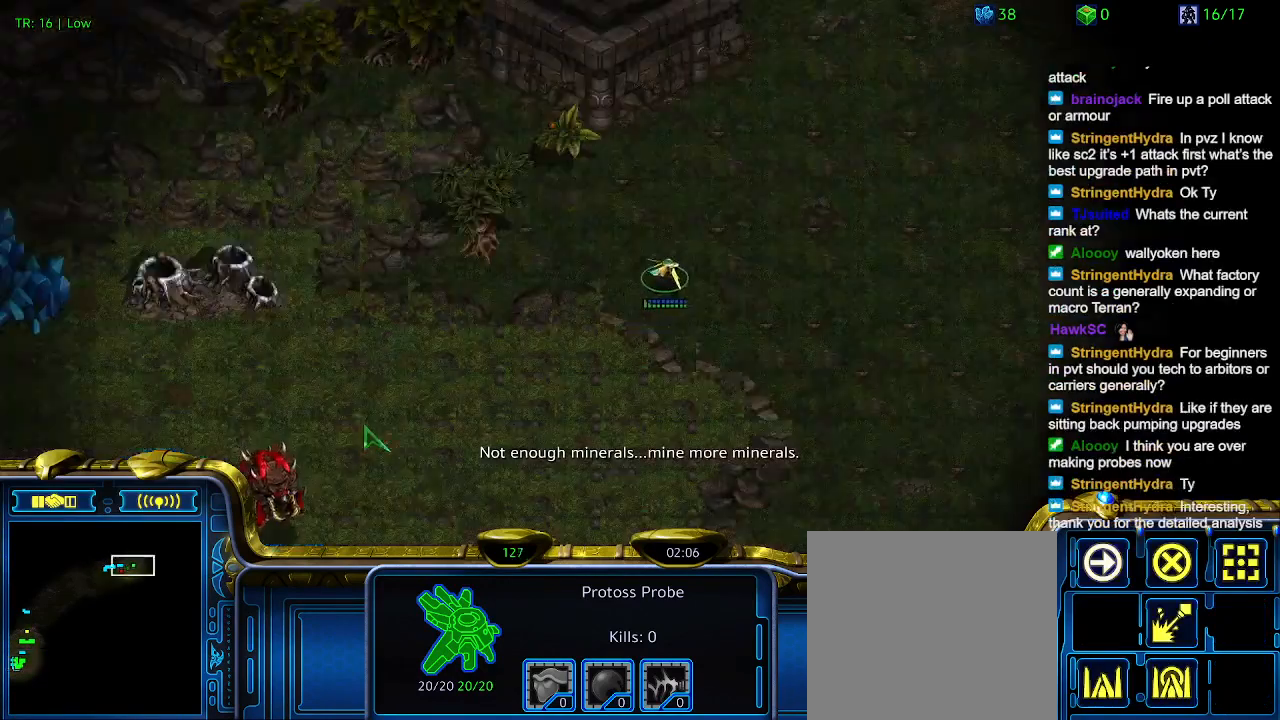
{"keys": [], "events": [[367, "ctrl", "down"], [433, "3", "down"], [467, "3", "up"], [500, "ctrl", "up"]]}
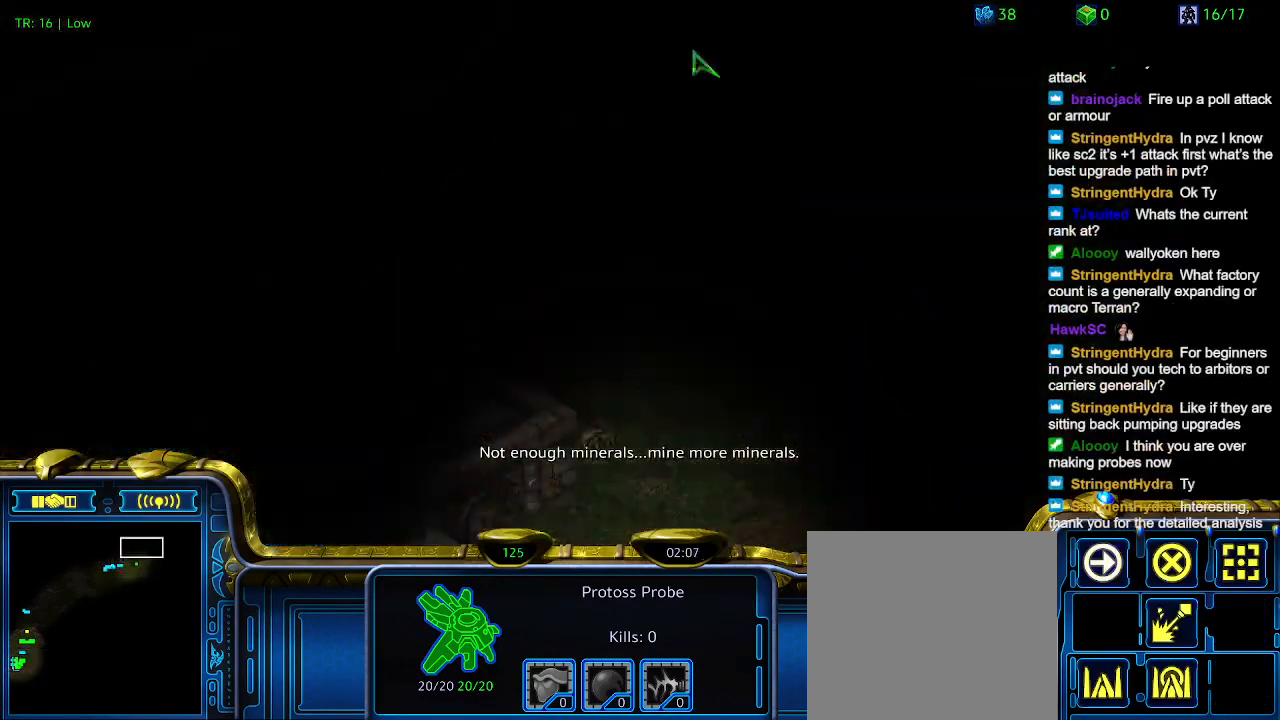
{"keys": ["t"], "events": [[100, "5", "down"], [200, "5", "up"], [300, "5", "down"], [400, "5", "up"], [433, "t", "down"]]}